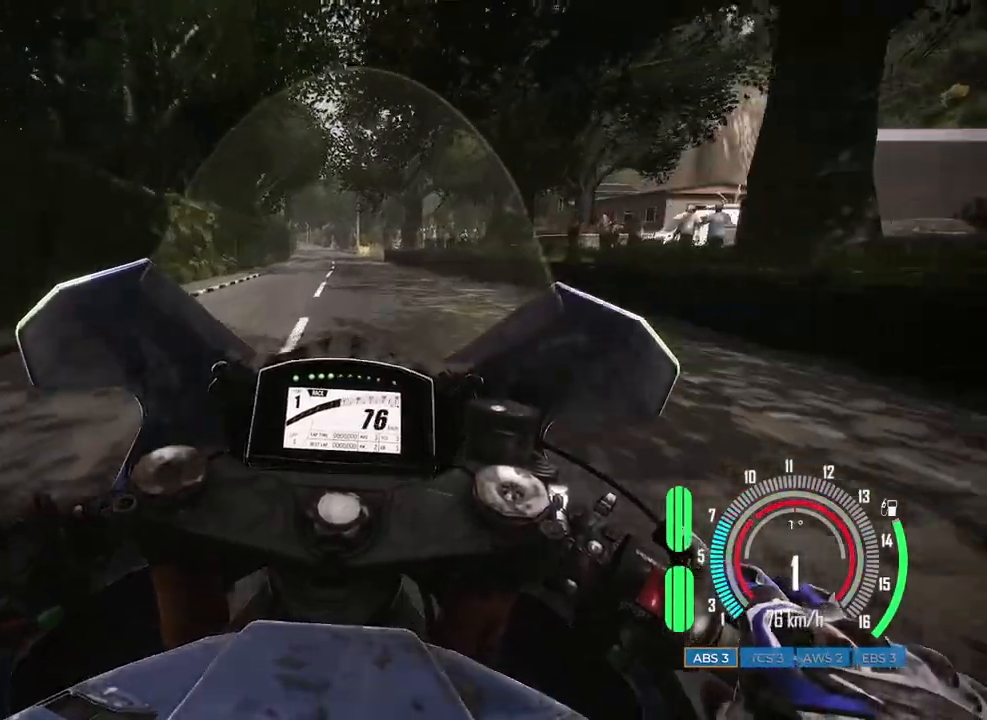
Gameplay with keyboard and mouse; each line is a JSON object with the keys and mouse buttons held at the frame after it. "events" lists presses ("down") and releases ("up") of "a", "c", "ctrl", "d", "e", "f", "q", "r", "s", "shift", "space", "tab", "w", "x", "z", "mouse_left", "mouse_wheel", "mouse_right", "mouse_mb4" and "mouse_mb5" between this image and that frame as [ms after this image, input, new state], when the widget could be followed in between. "mouse_left", "mouse_wheel", "mouse_right", "mouse_mb4", "mouse_mb5" = the "left", "wheel", "right", "mb4", "mb5" buttons of the "mouse" list. No other keys are recorded. "wheel" means that the mouse wheel is clicked or scrolled. Mouse movement is not recorded.
{"keys": ["a", "s", "space"], "mouse": [], "events": [[433, "a", "down"]]}
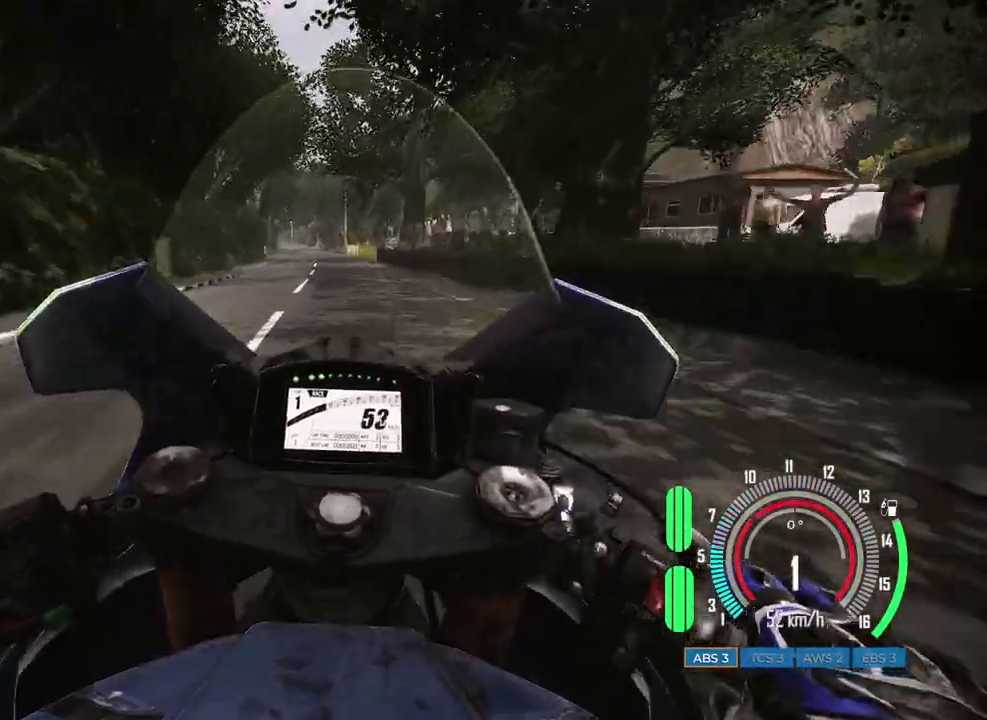
{"keys": ["s", "space"], "mouse": [], "events": [[33, "a", "up"]]}
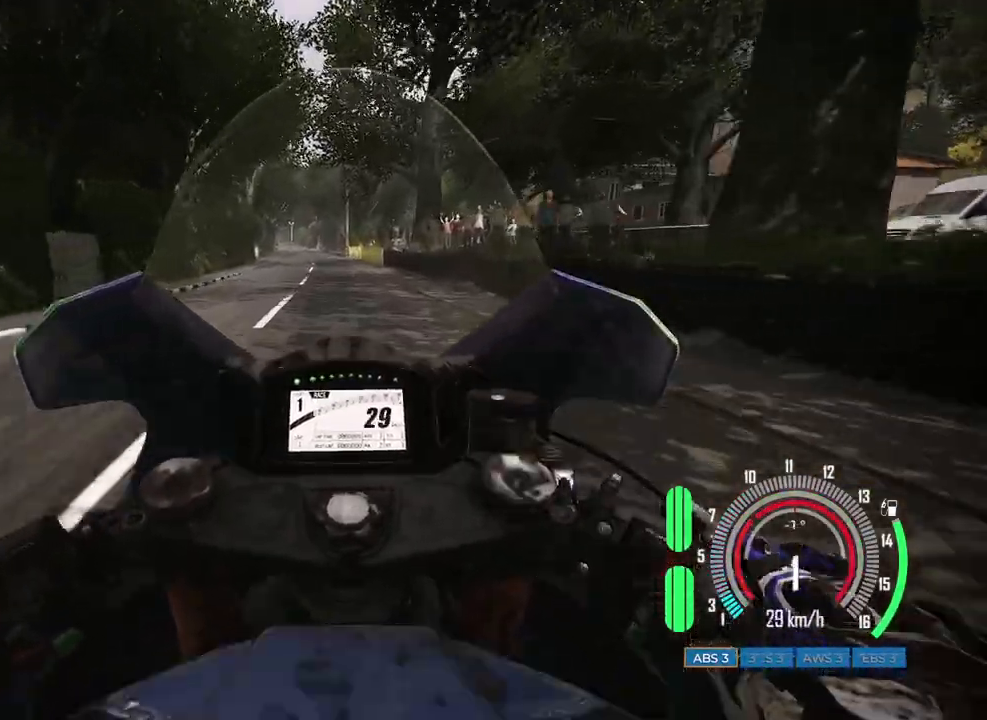
{"keys": [], "mouse": [], "events": [[150, "s", "up"], [283, "space", "up"]]}
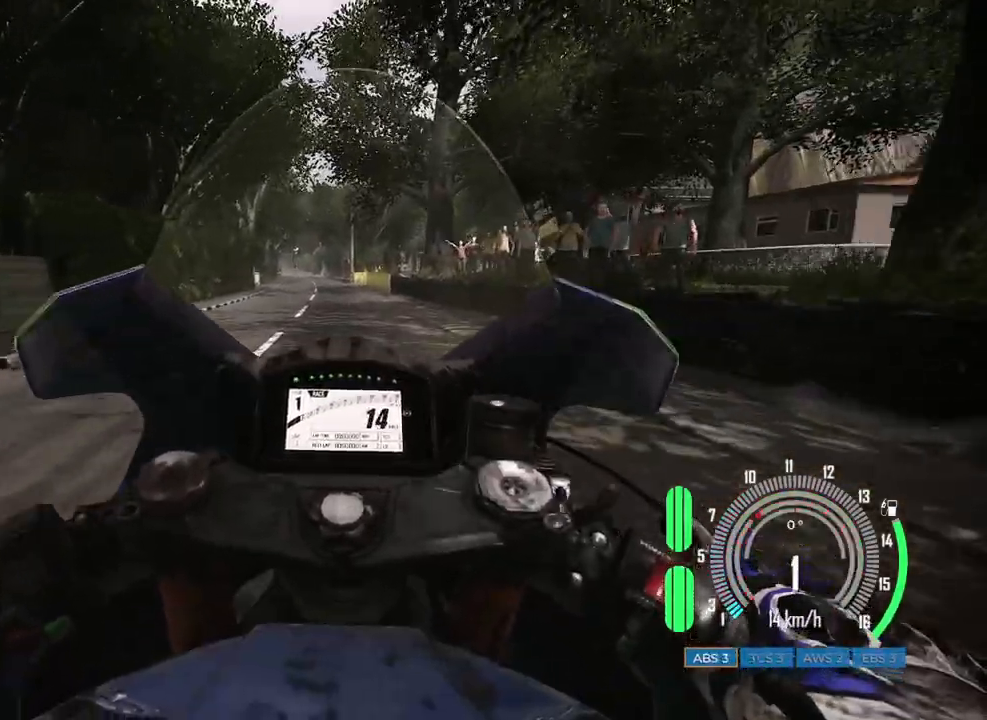
{"keys": ["a", "w"], "mouse": [], "events": [[167, "w", "down"], [483, "a", "down"]]}
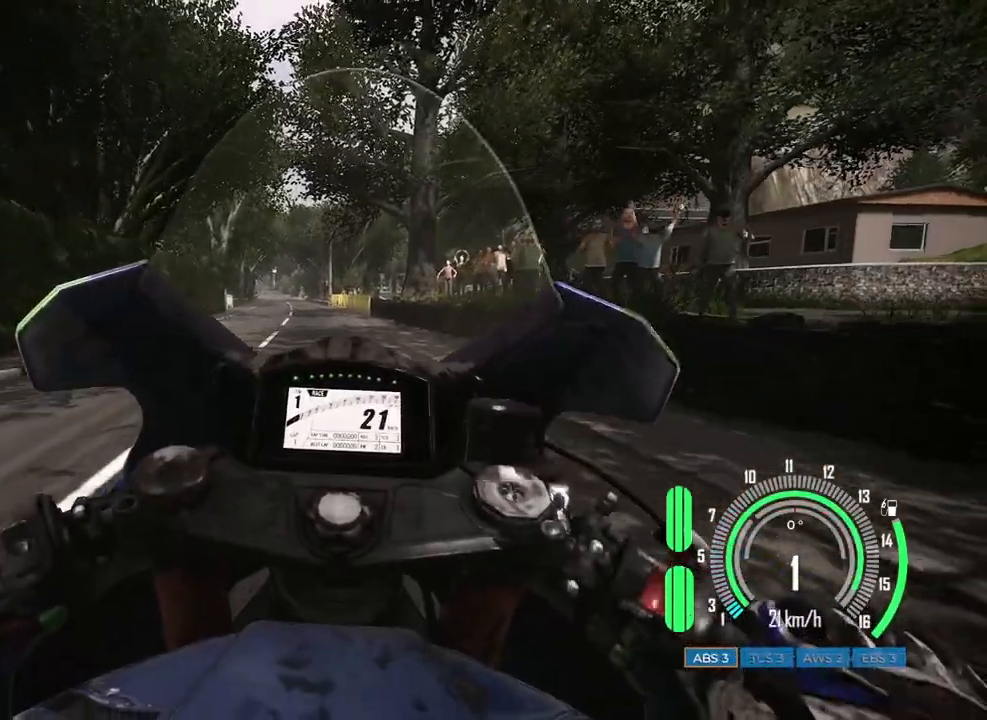
{"keys": ["w"], "mouse": [], "events": [[117, "a", "up"], [333, "a", "down"], [450, "a", "up"]]}
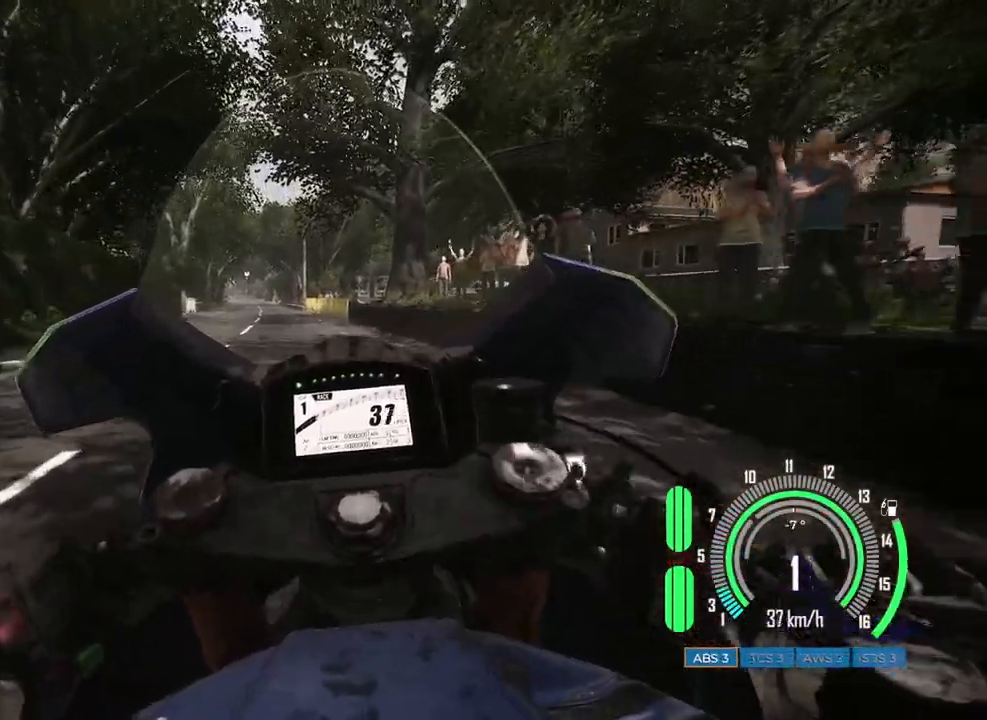
{"keys": ["w"], "mouse": [], "events": [[250, "a", "down"], [367, "a", "up"]]}
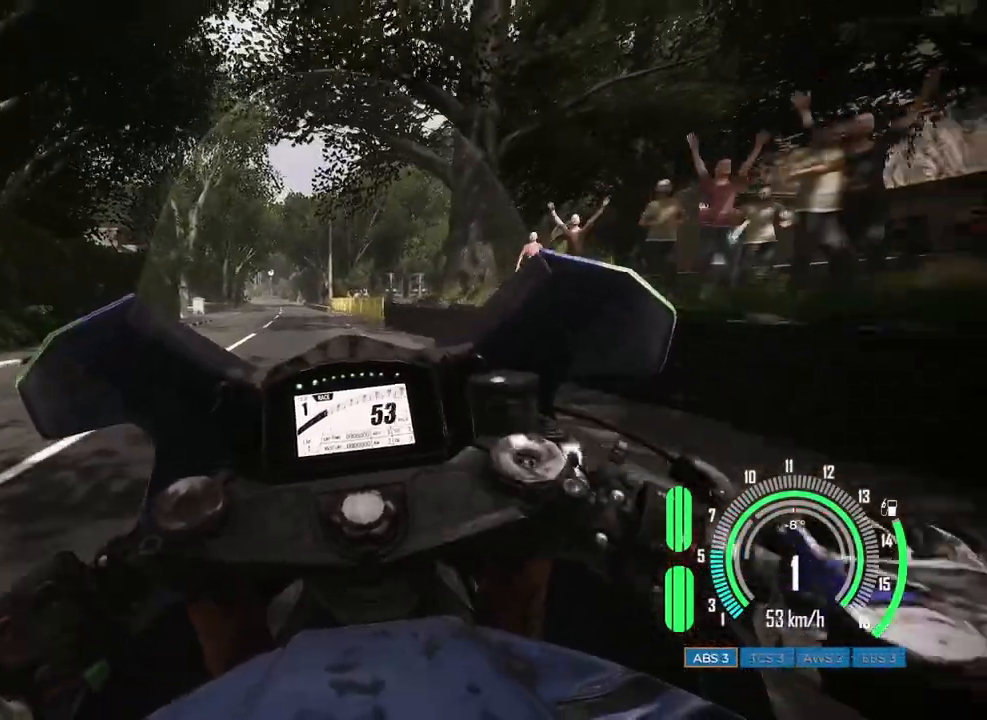
{"keys": ["w"], "mouse": [], "events": [[50, "a", "down"], [233, "a", "up"]]}
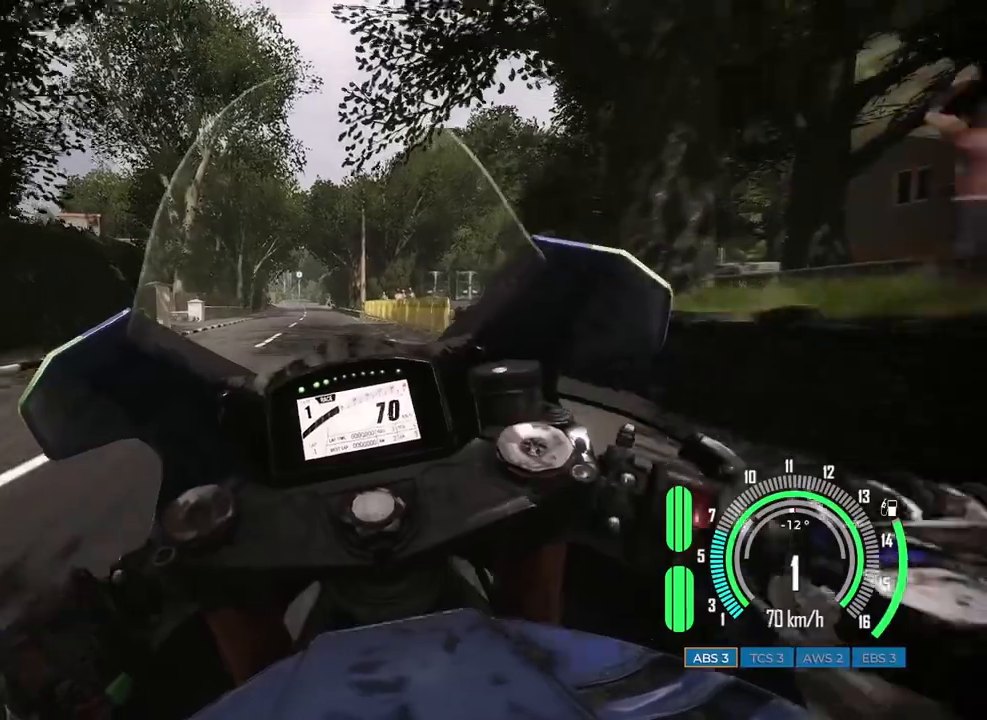
{"keys": ["w"], "mouse": [], "events": []}
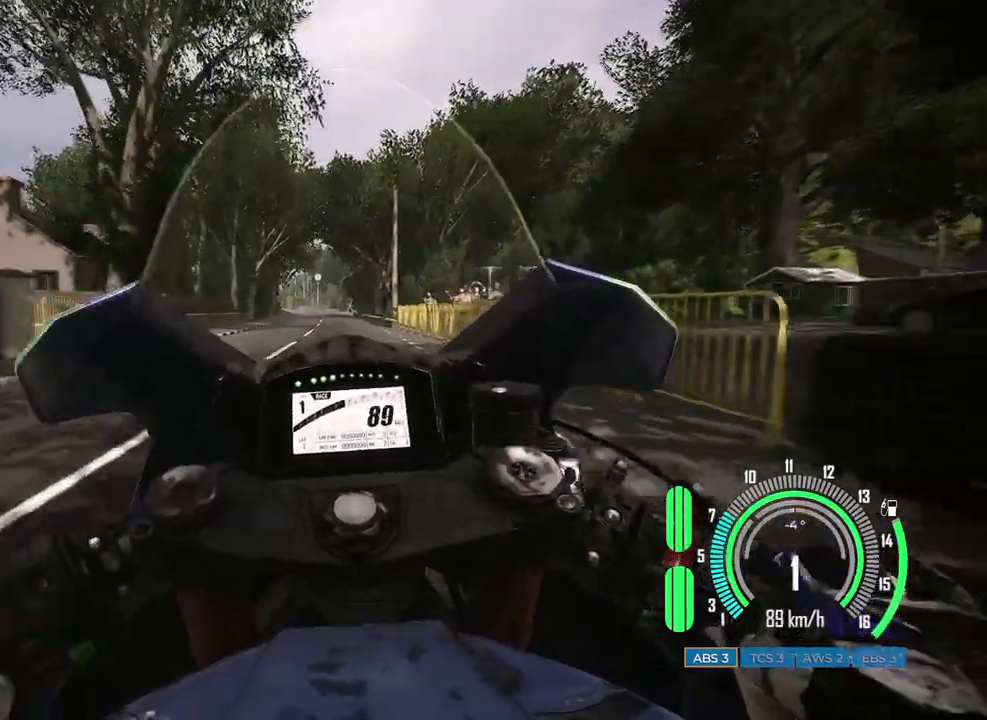
{"keys": ["w"], "mouse": [], "events": [[50, "a", "down"], [183, "a", "up"]]}
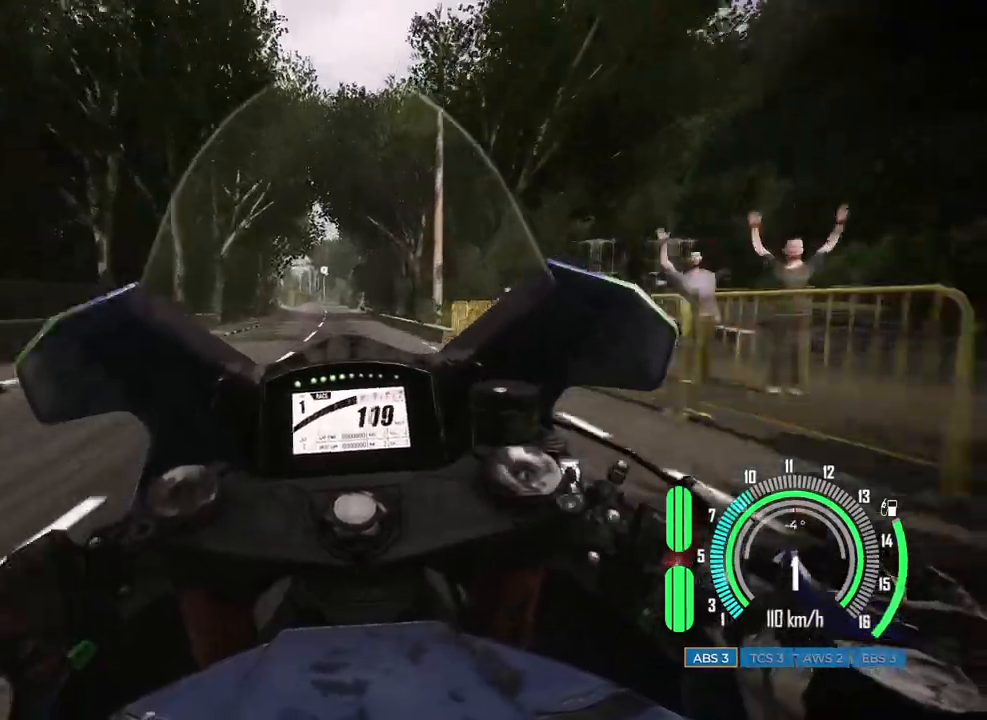
{"keys": ["a", "w"], "mouse": [], "events": [[83, "a", "down"], [233, "a", "up"], [483, "a", "down"]]}
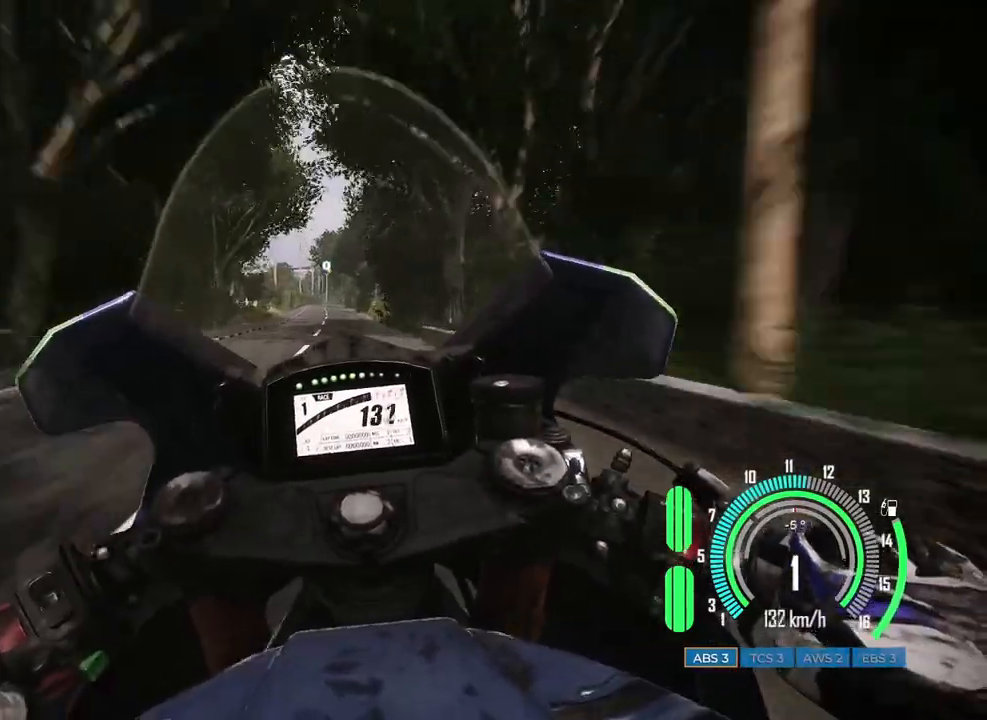
{"keys": ["w"], "mouse": [], "events": [[67, "a", "up"], [233, "a", "down"], [383, "a", "up"]]}
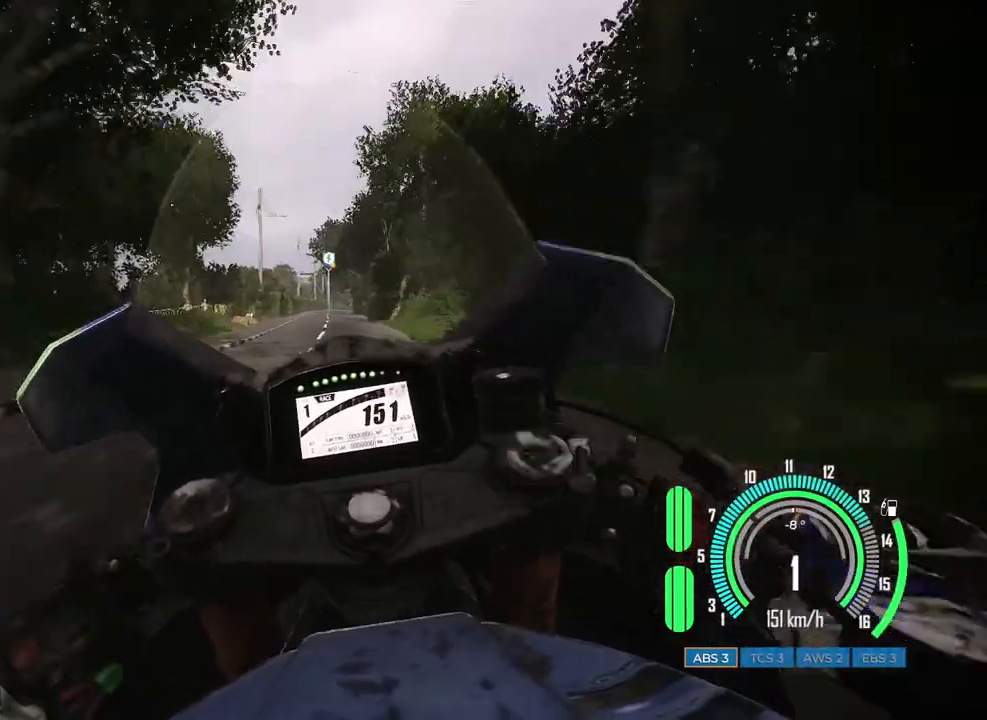
{"keys": ["w"], "mouse": [], "events": [[133, "a", "down"], [250, "a", "up"]]}
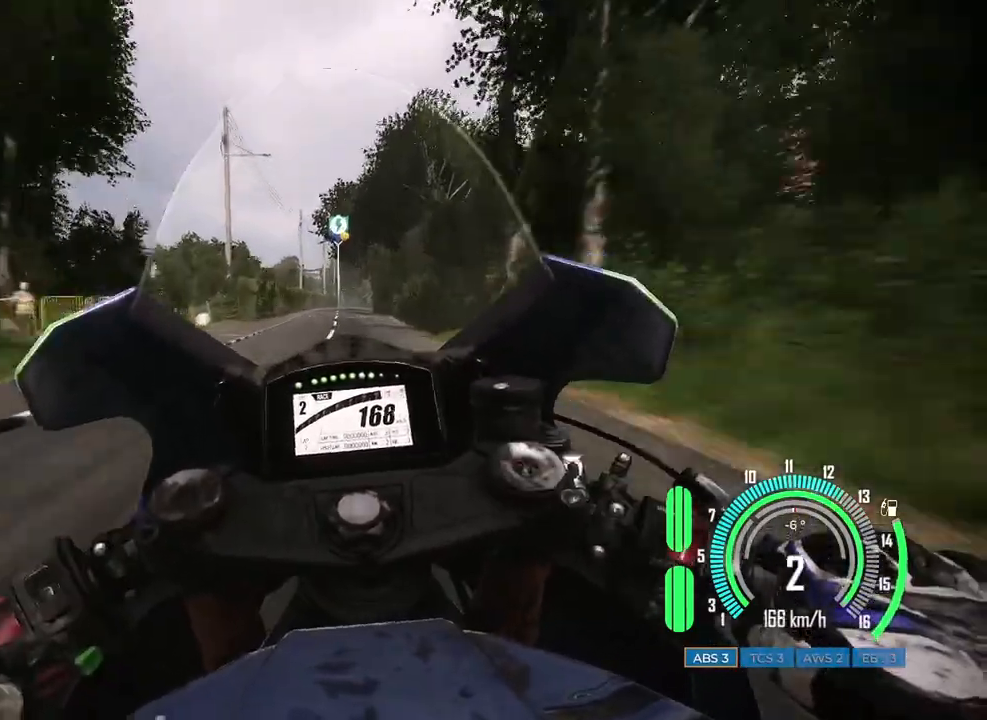
{"keys": ["d", "s"], "mouse": [], "events": [[283, "w", "up"], [333, "d", "down"], [450, "s", "down"]]}
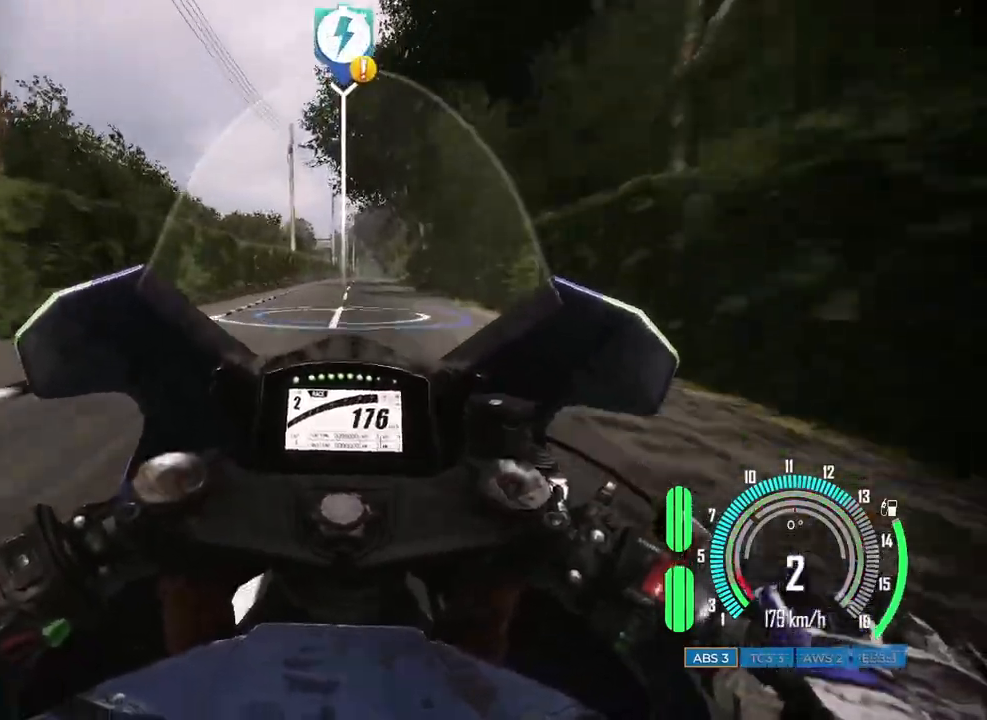
{"keys": ["w"], "mouse": [], "events": [[17, "d", "up"], [50, "s", "up"], [450, "w", "down"]]}
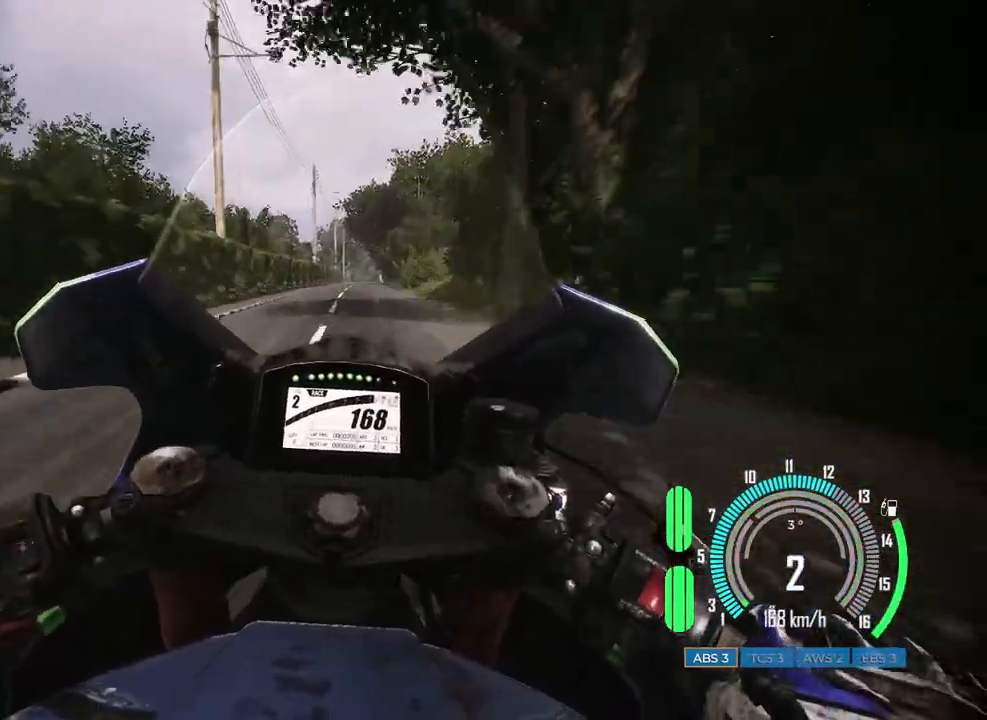
{"keys": [], "mouse": [], "events": [[233, "w", "up"]]}
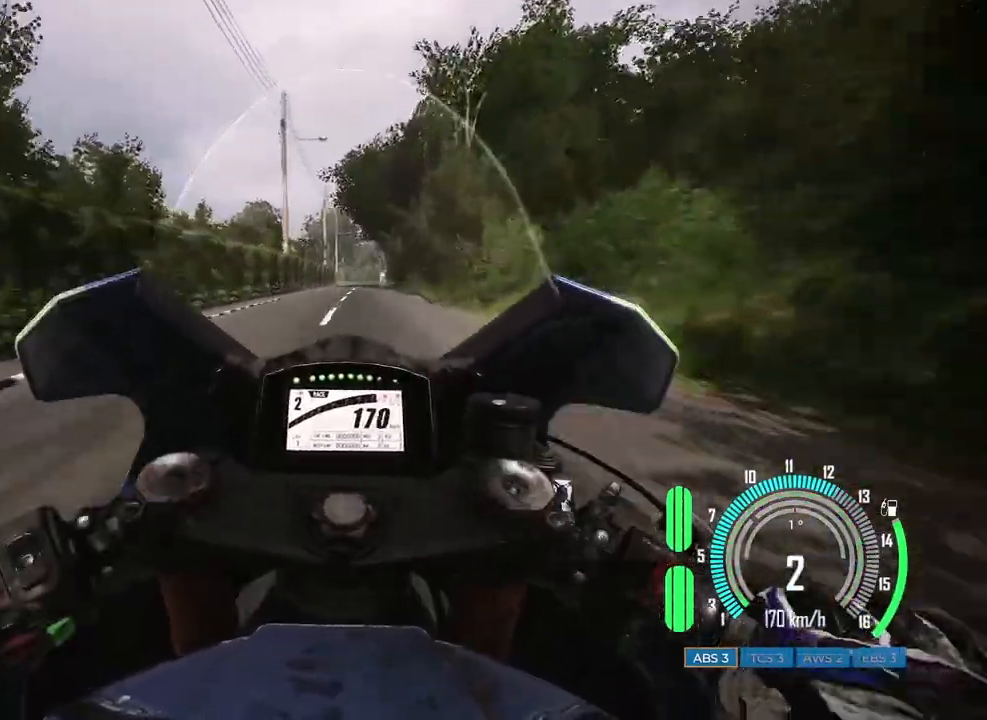
{"keys": ["w"], "mouse": [], "events": [[50, "d", "down"], [133, "w", "down"], [283, "d", "up"]]}
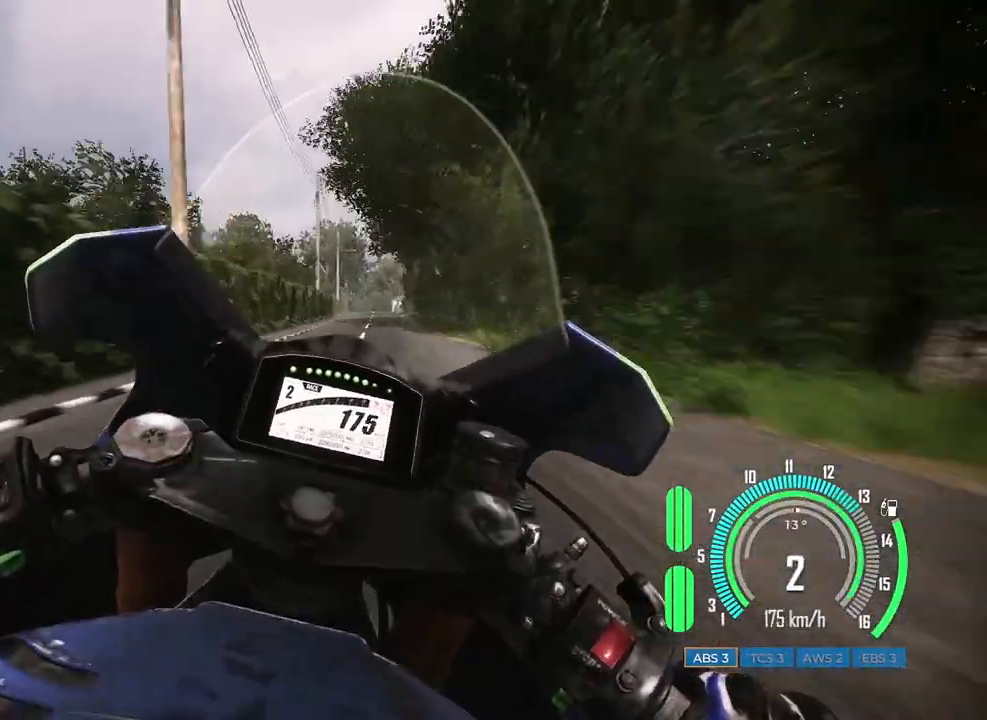
{"keys": ["w"], "mouse": [], "events": []}
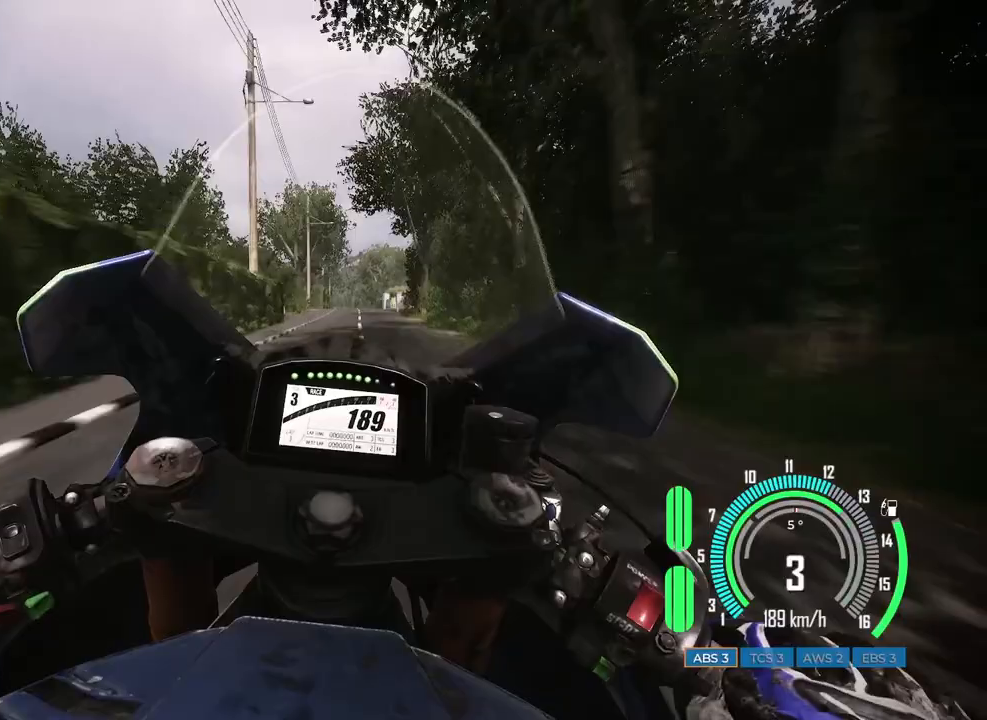
{"keys": ["a", "w"], "mouse": [], "events": [[400, "a", "down"]]}
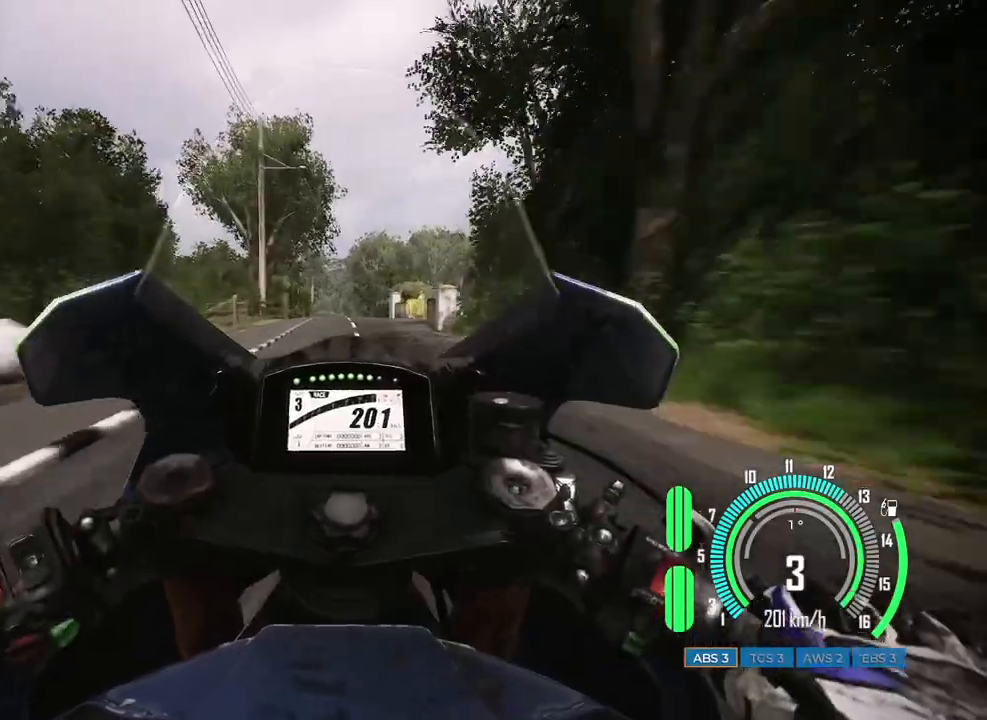
{"keys": ["a", "w"], "mouse": [], "events": [[17, "a", "up"], [350, "a", "down"]]}
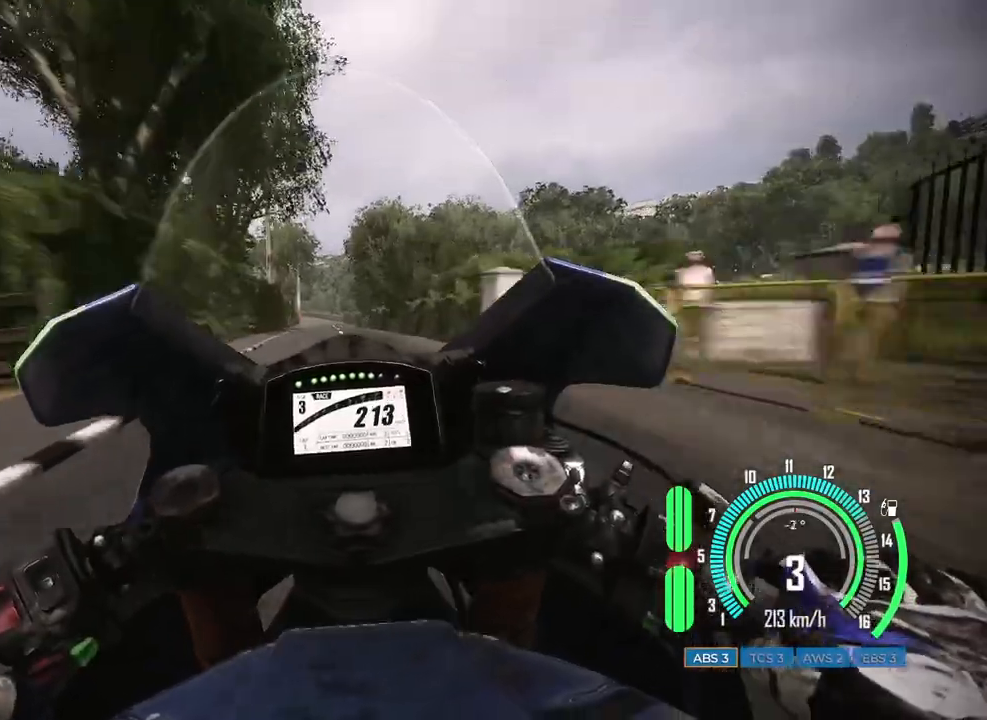
{"keys": [], "mouse": [], "events": [[83, "a", "up"], [83, "w", "up"], [233, "a", "down"], [433, "a", "up"]]}
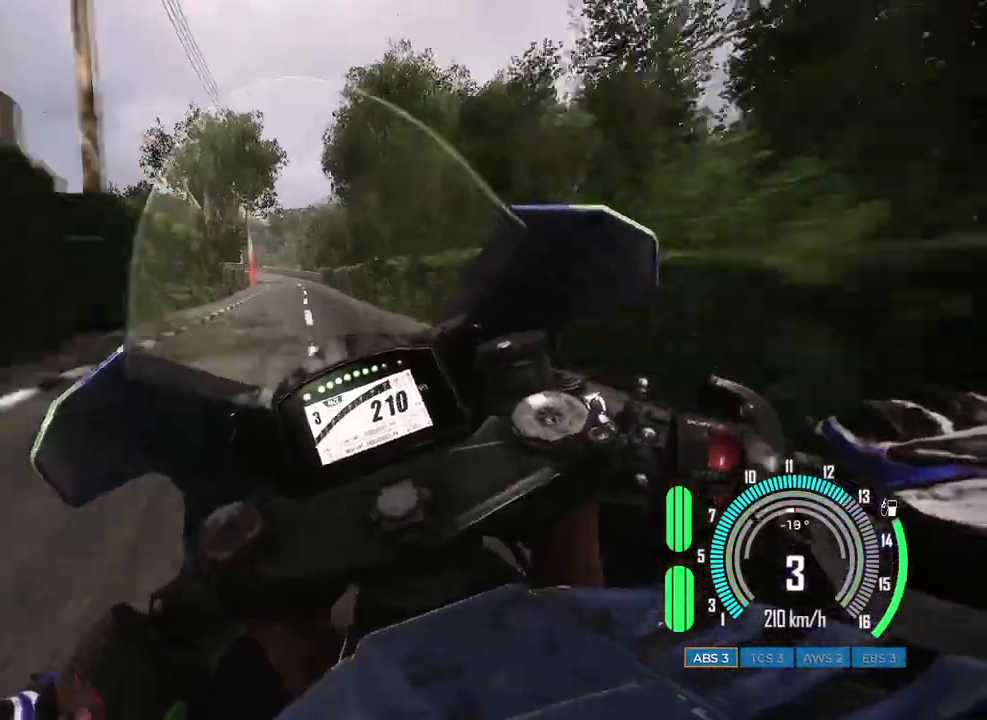
{"keys": [], "mouse": [], "events": [[133, "a", "down"], [233, "a", "up"]]}
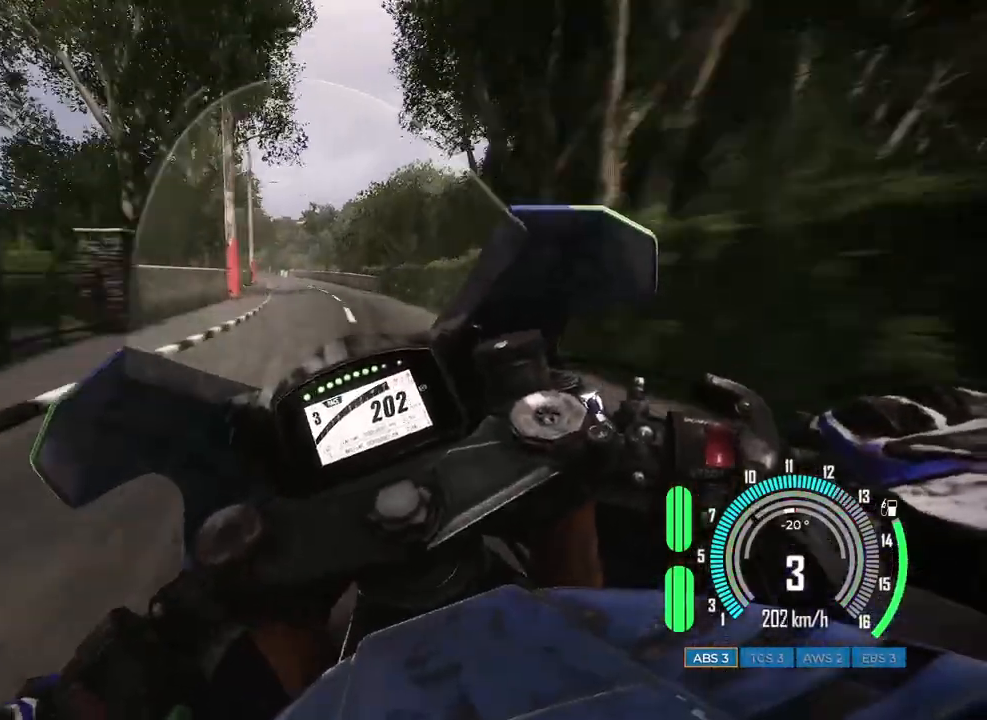
{"keys": [], "mouse": [], "events": [[33, "a", "down"], [183, "a", "up"], [317, "a", "down"], [400, "a", "up"]]}
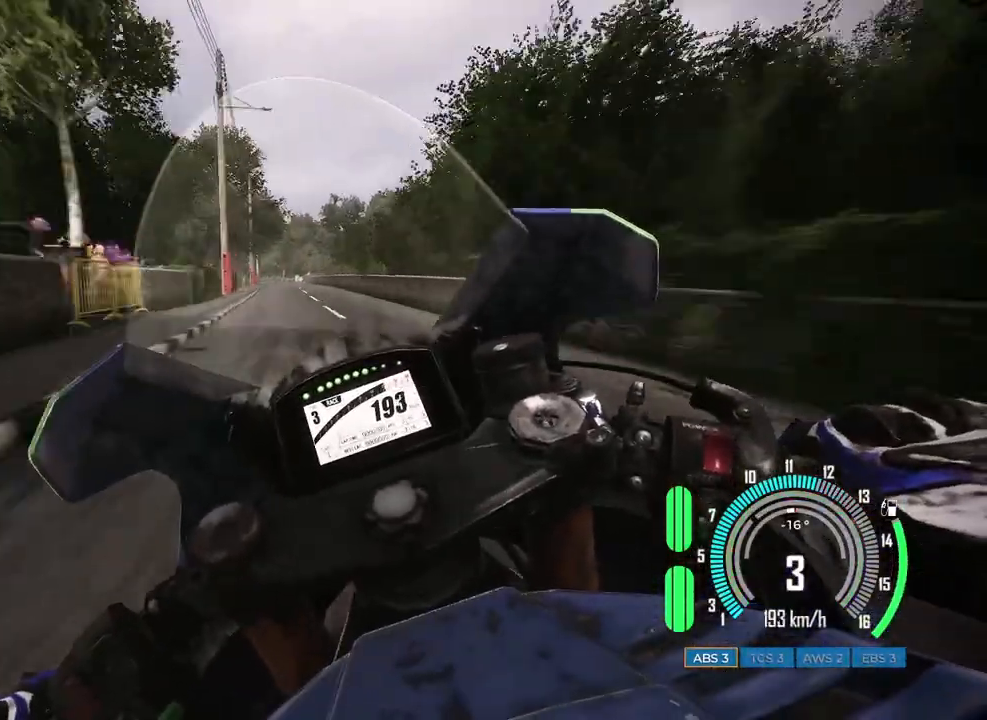
{"keys": ["a", "w"], "mouse": [], "events": [[33, "a", "down"], [150, "a", "up"], [400, "a", "down"], [417, "w", "down"]]}
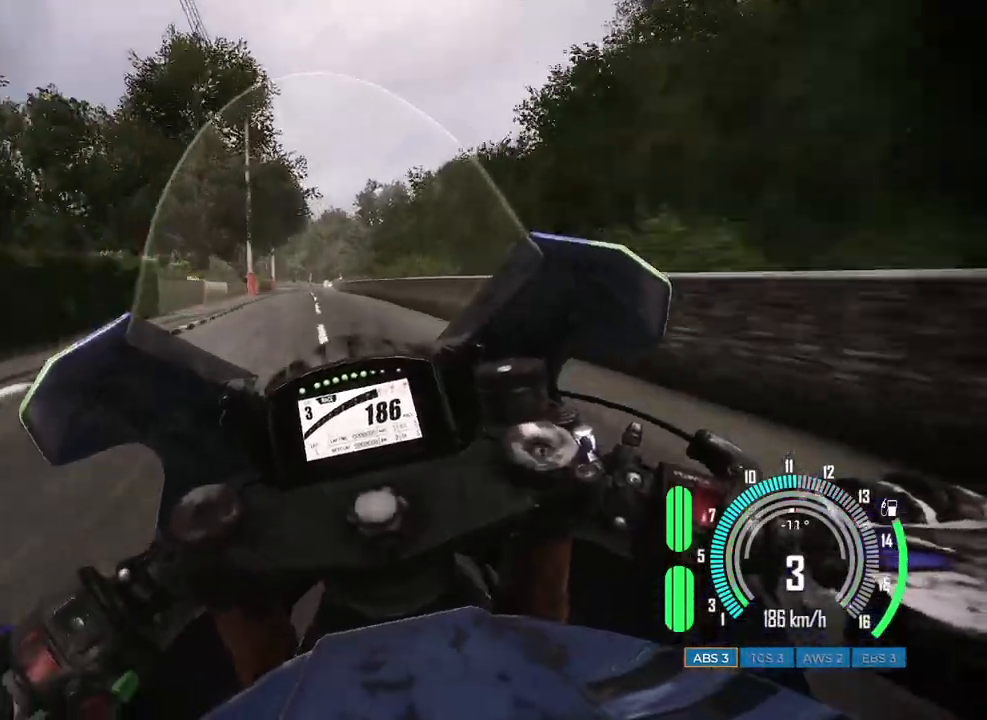
{"keys": ["a"], "mouse": [], "events": [[50, "a", "up"], [100, "w", "up"], [233, "a", "down"], [350, "a", "up"], [467, "a", "down"]]}
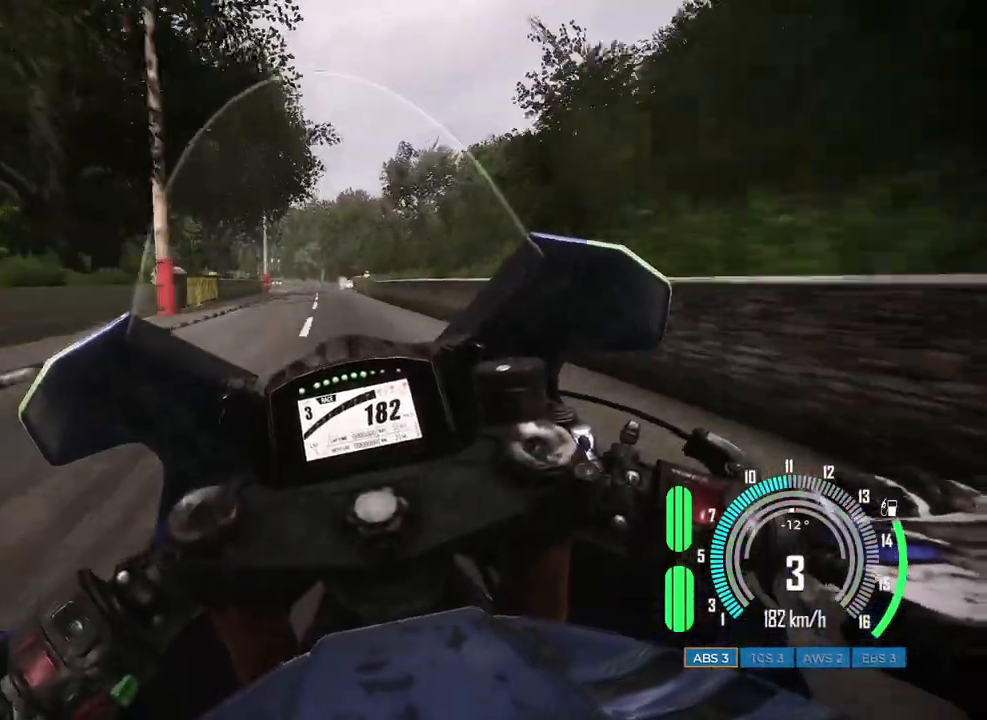
{"keys": ["w"], "mouse": [], "events": [[83, "a", "up"], [183, "a", "down"], [383, "a", "up"], [500, "w", "down"]]}
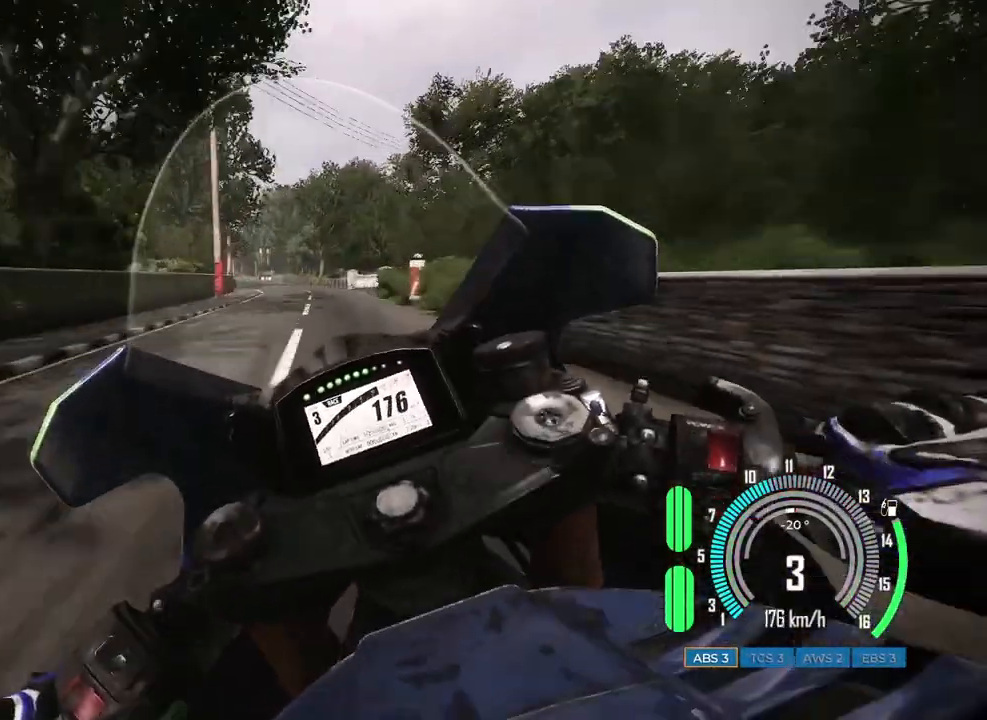
{"keys": ["a", "w"], "mouse": [], "events": [[33, "a", "down"], [233, "a", "up"], [233, "w", "up"], [383, "a", "down"], [500, "w", "down"]]}
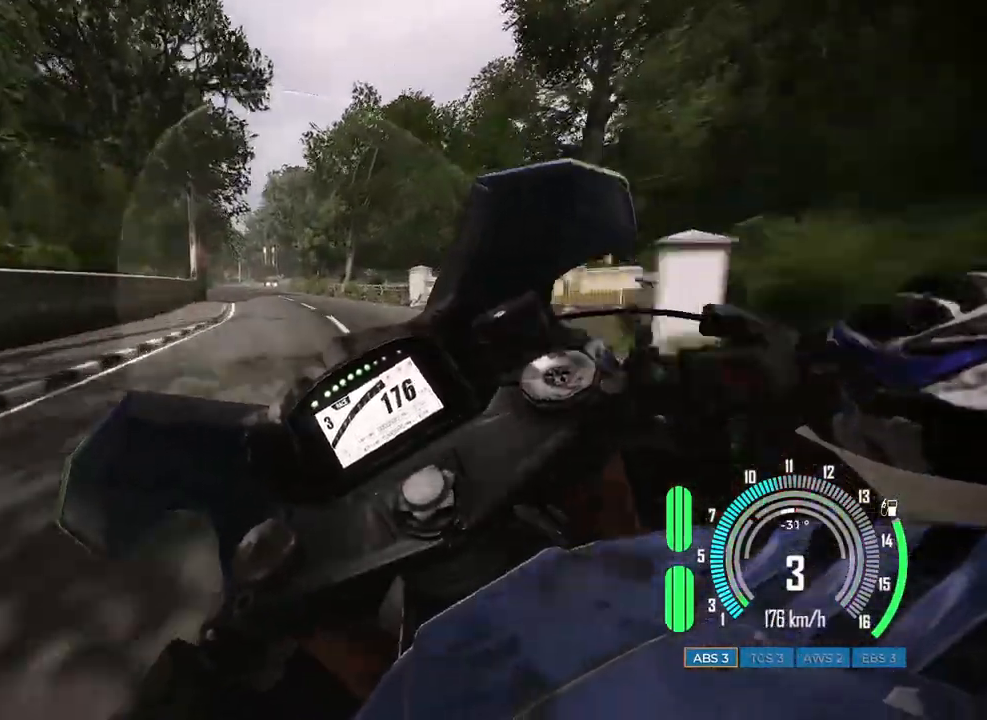
{"keys": ["d", "w"], "mouse": [], "events": [[233, "a", "up"], [433, "d", "down"]]}
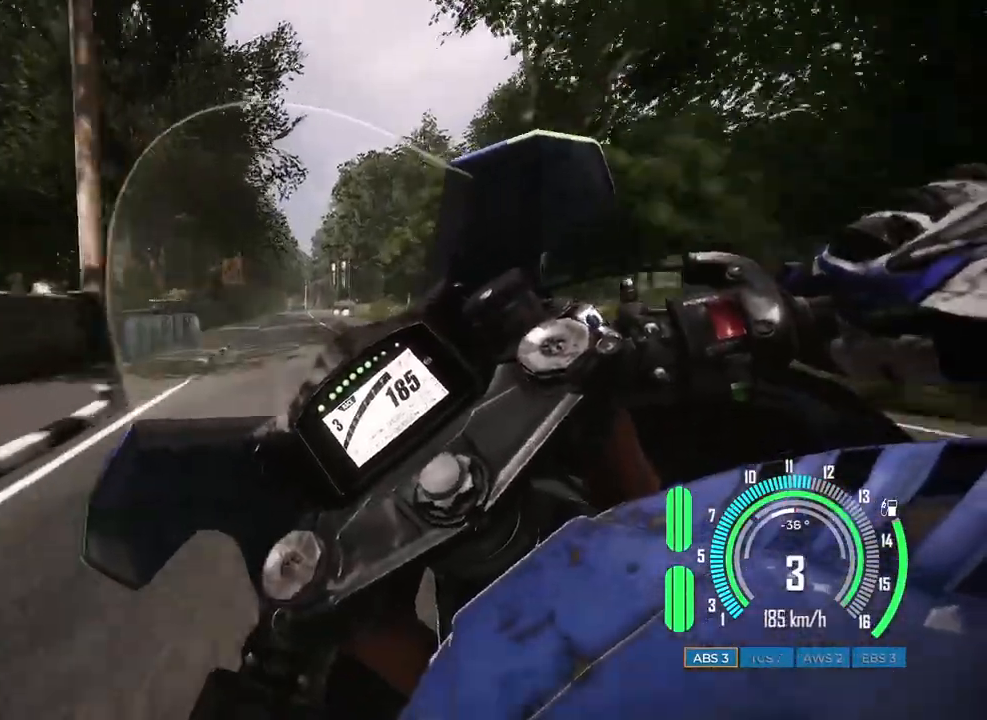
{"keys": ["d", "w"], "mouse": [], "events": []}
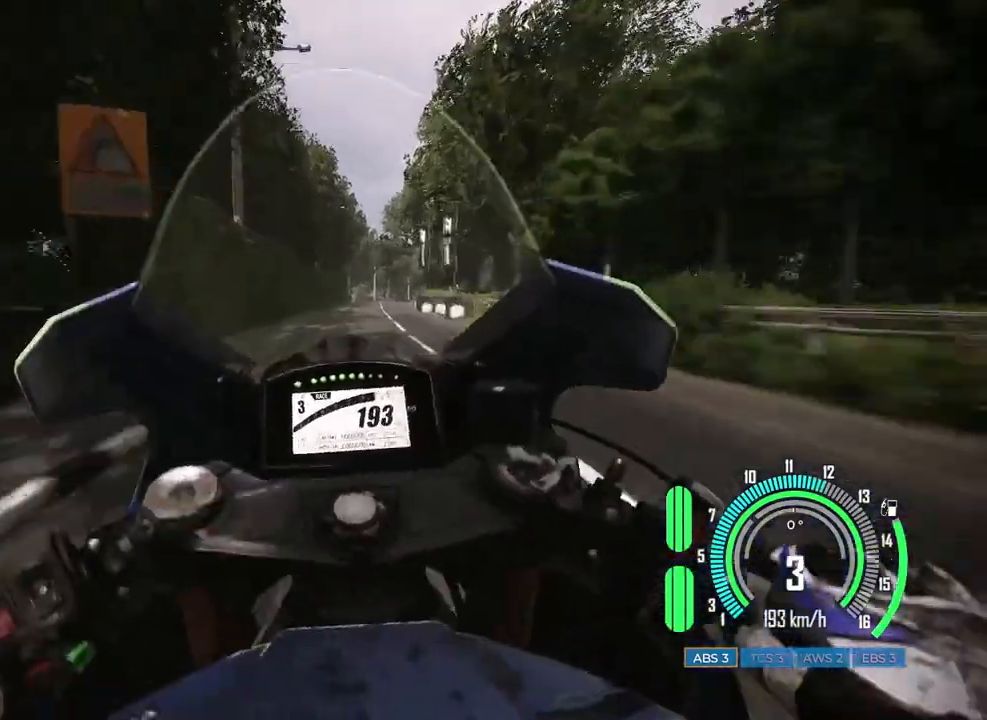
{"keys": ["w"], "mouse": [], "events": [[250, "d", "up"], [350, "d", "down"], [433, "d", "up"]]}
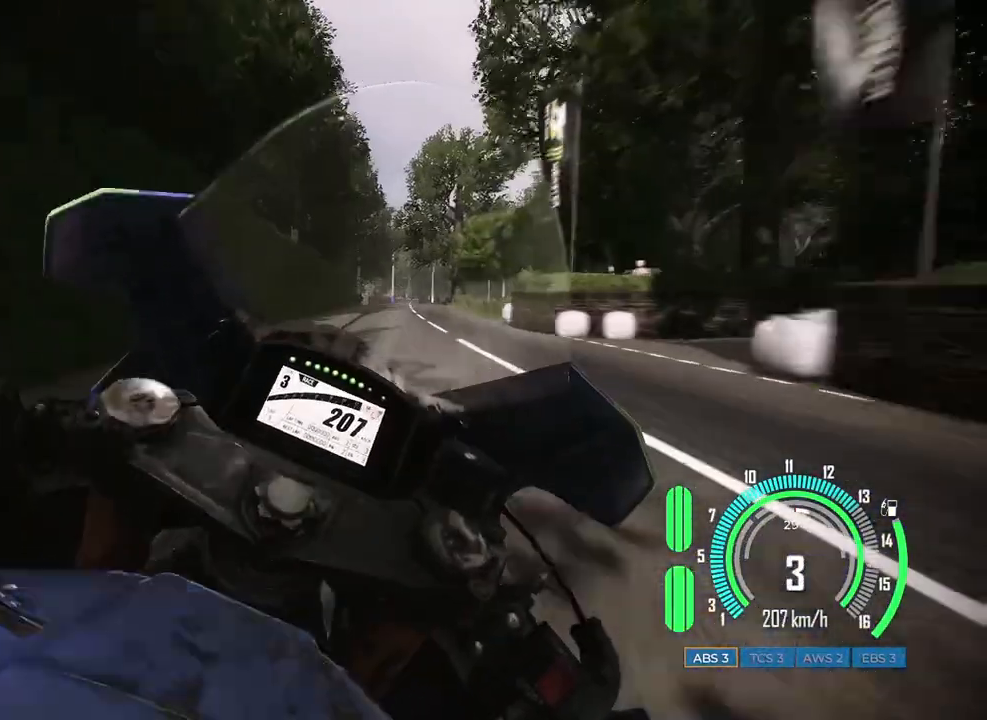
{"keys": ["d", "w"], "mouse": [], "events": [[133, "d", "down"], [400, "d", "up"], [500, "d", "down"]]}